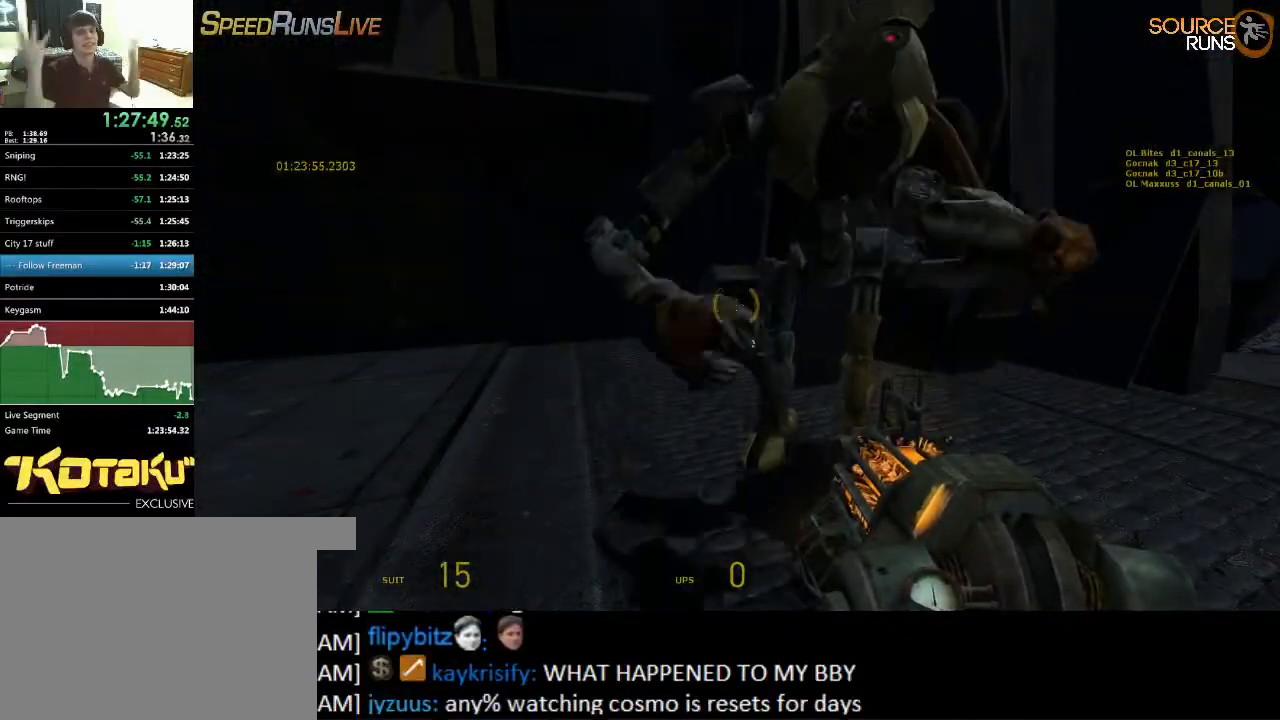
Gameplay with keyboard and mouse; each line is a JSON object with the keys and mouse buttons held at the frame after it. "events" lists presses ("down") and releases ("up") of "1", "2", "3", "4", "5", "a", "alt", "c", "ctrl", "d", "e", "f", "q", "r", "s", "shift", "space", "tab", "v", "w", "x", "z", "mouse_left", "mouse_middle", "mouse_right", "mouse_wheel_up" and "mouse_wheel_down" between this image and that frame as [ms after this image, input, new state], when the widget could be followed in between. "mouse_left", "mouse_middle", "mouse_right", "mouse_wheel_up", "mouse_wheel_down" = the "left", "middle", "right", "wheel_up", "wheel_down" buttons of the "mouse" list. No other keys are recorded. Mouse movement is not recorded.
{"keys": [], "mouse": [], "events": []}
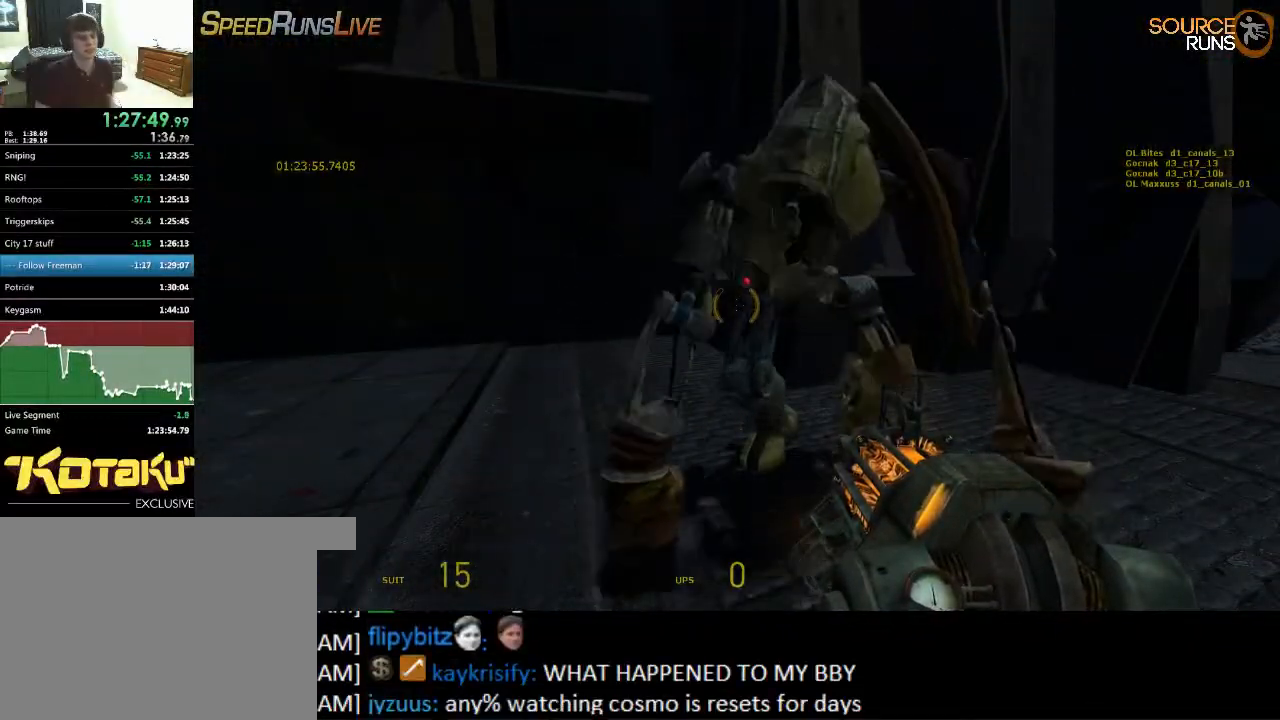
{"keys": [], "mouse": [], "events": []}
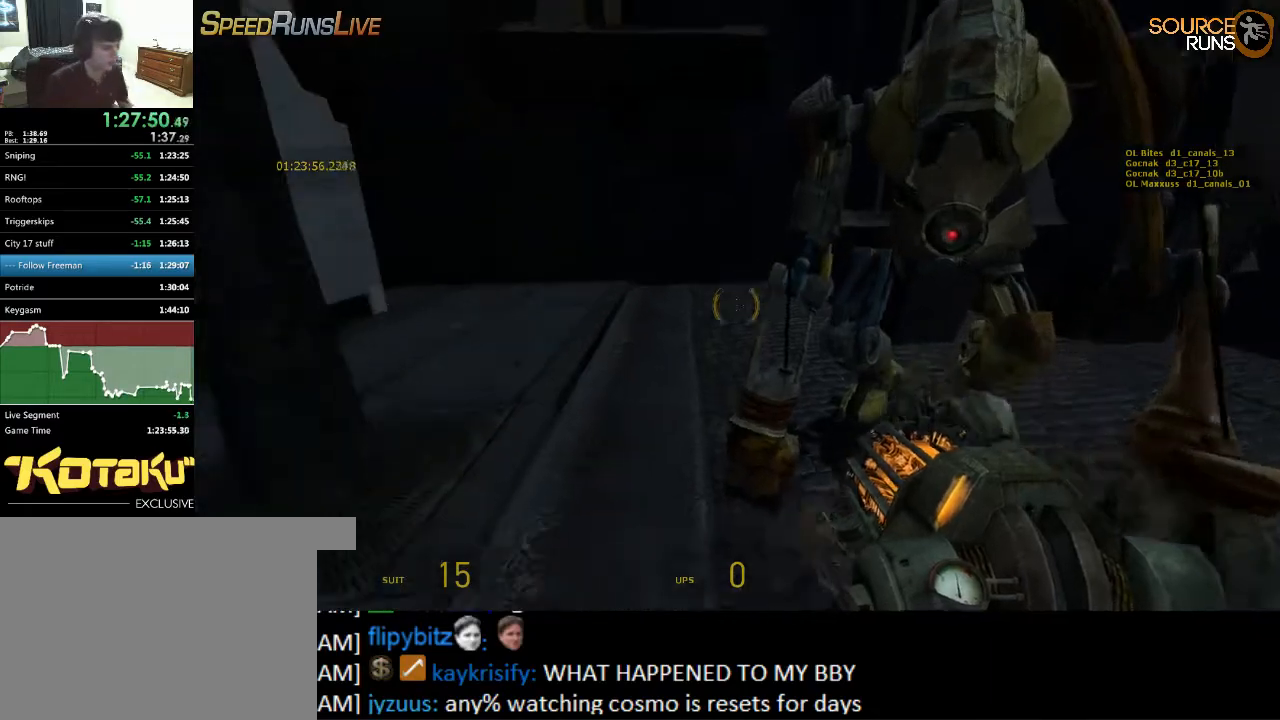
{"keys": ["d"], "mouse": [], "events": [[17, "mouse_wheel_up", "down"], [50, "w", "down"], [150, "w", "up"], [184, "mouse_wheel_up", "up"], [417, "d", "down"]]}
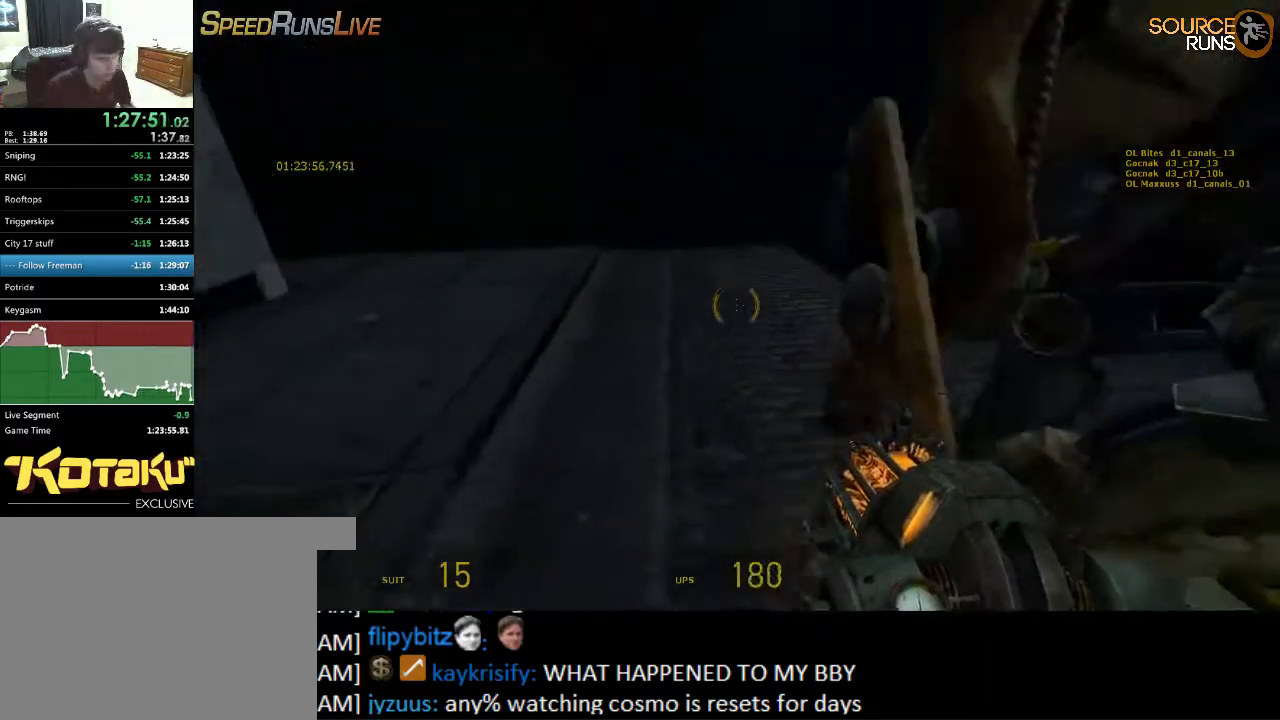
{"keys": [], "mouse": [], "events": [[67, "d", "up"], [234, "s", "down"], [267, "d", "down"], [300, "d", "up"], [300, "s", "up"]]}
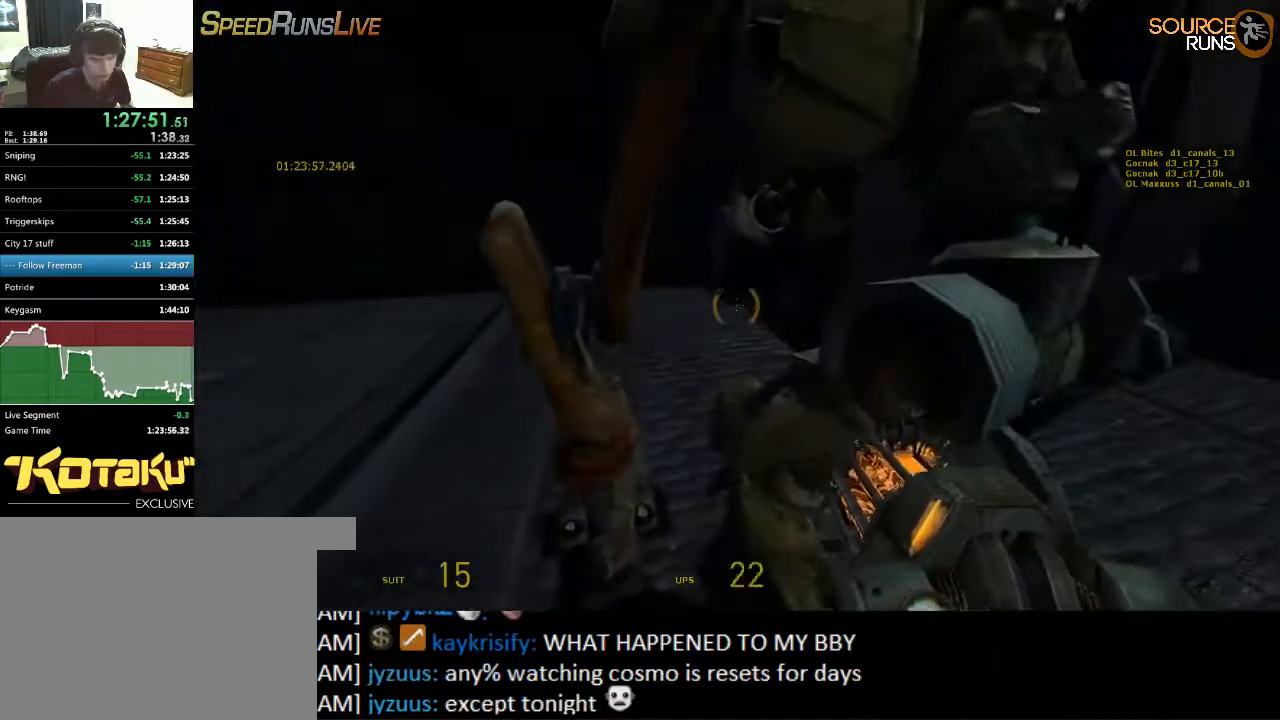
{"keys": [], "mouse": [], "events": [[17, "mouse_left", "down"], [117, "mouse_left", "up"], [184, "d", "down"], [250, "d", "up"]]}
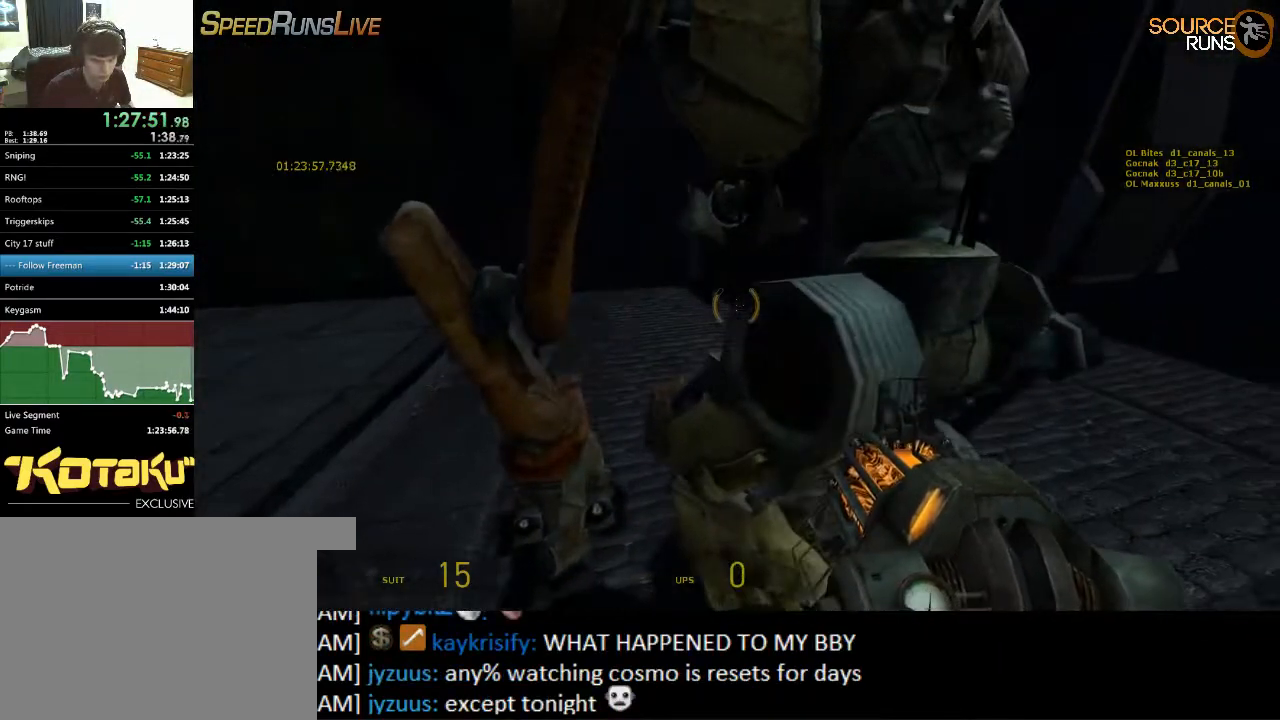
{"keys": [], "mouse": [], "events": [[284, "d", "down"], [284, "s", "down"], [367, "d", "up"], [367, "s", "up"]]}
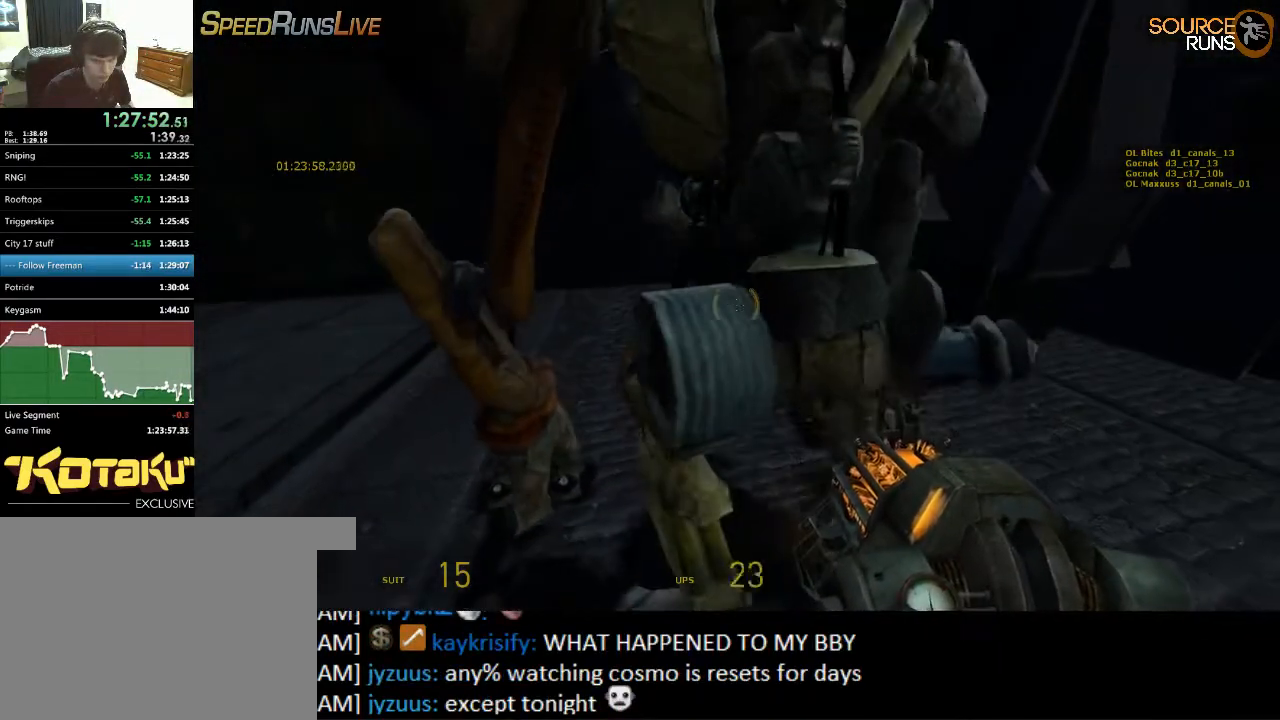
{"keys": [], "mouse": [], "events": []}
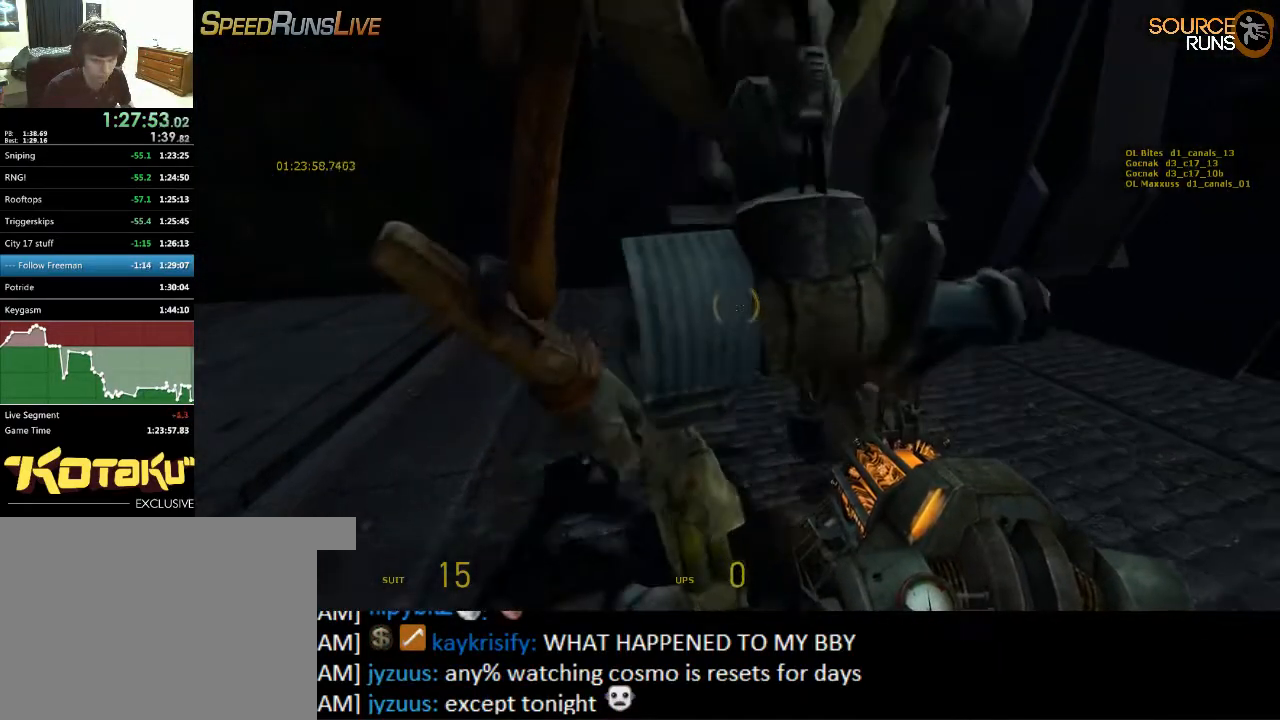
{"keys": [], "mouse": [], "events": []}
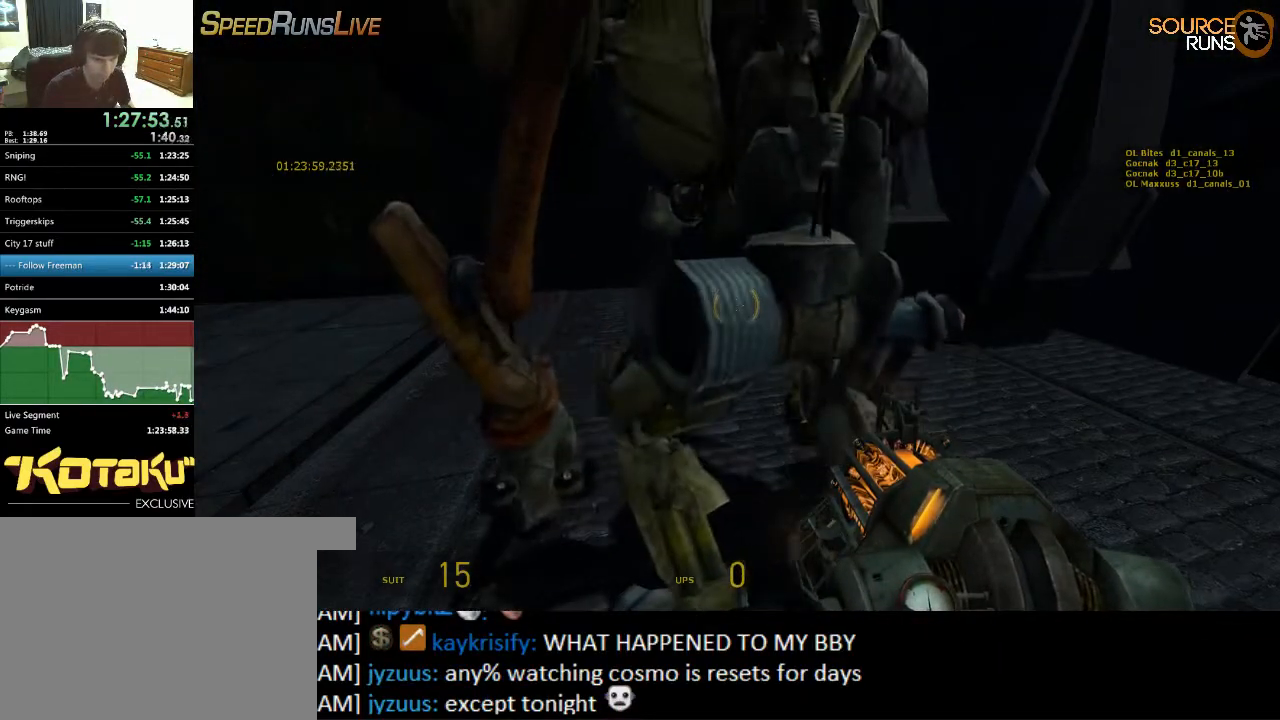
{"keys": [], "mouse": ["wheel_up"], "events": [[467, "mouse_wheel_up", "down"]]}
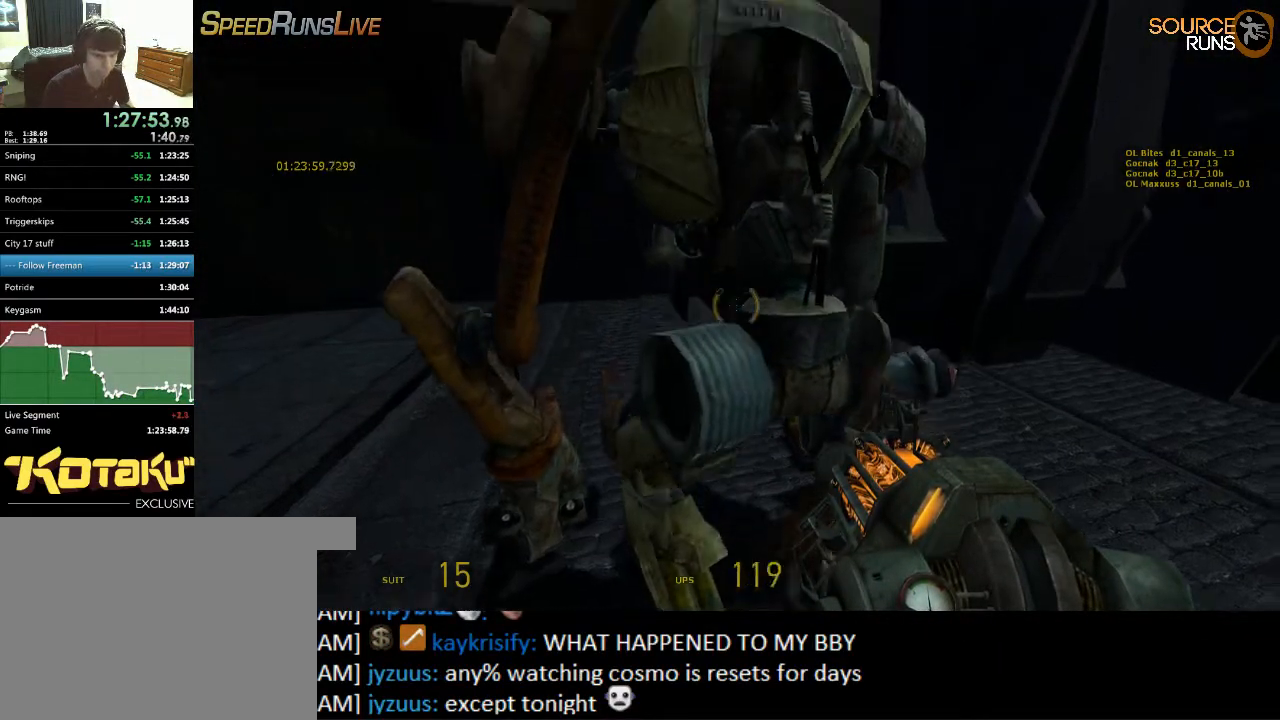
{"keys": [], "mouse": ["wheel_down"], "events": [[67, "mouse_wheel_up", "up"], [100, "mouse_wheel_up", "down"], [134, "mouse_wheel_up", "up"], [467, "mouse_wheel_down", "down"]]}
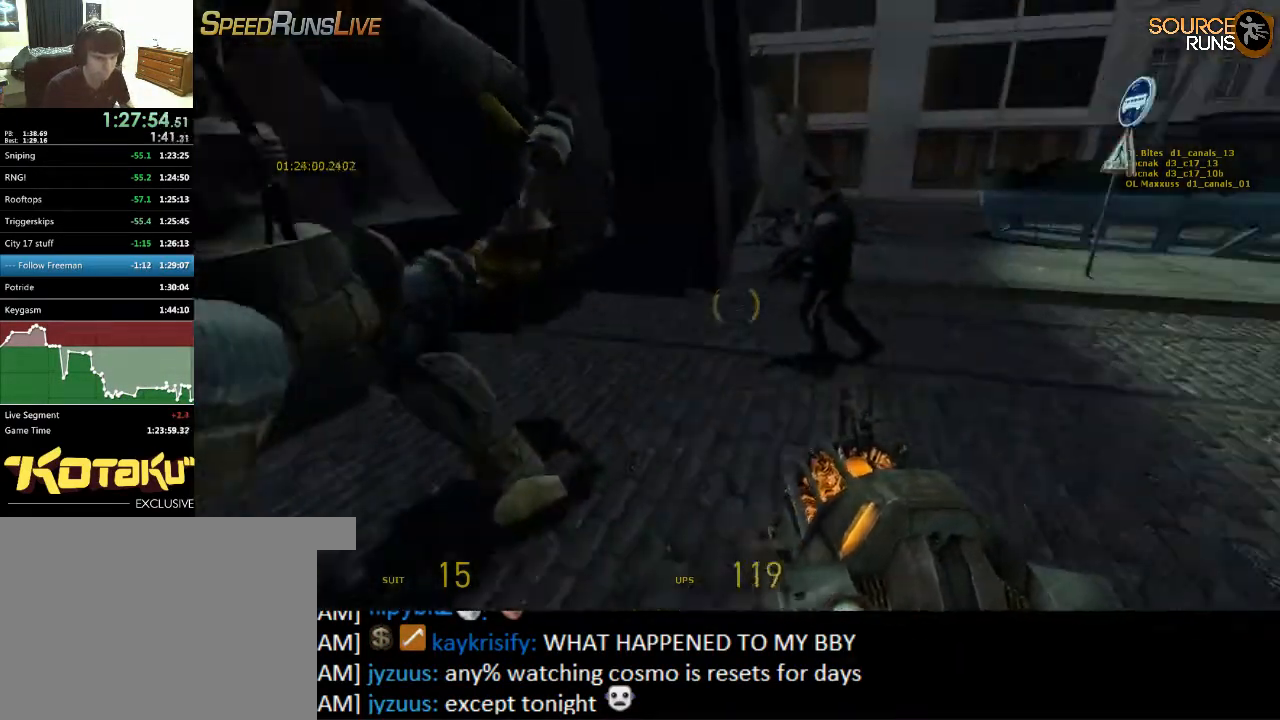
{"keys": [], "mouse": [], "events": [[50, "d", "down"], [50, "s", "down"], [117, "mouse_wheel_down", "up"], [117, "s", "up"], [167, "d", "up"], [184, "mouse_wheel_down", "down"], [217, "mouse_wheel_down", "up"]]}
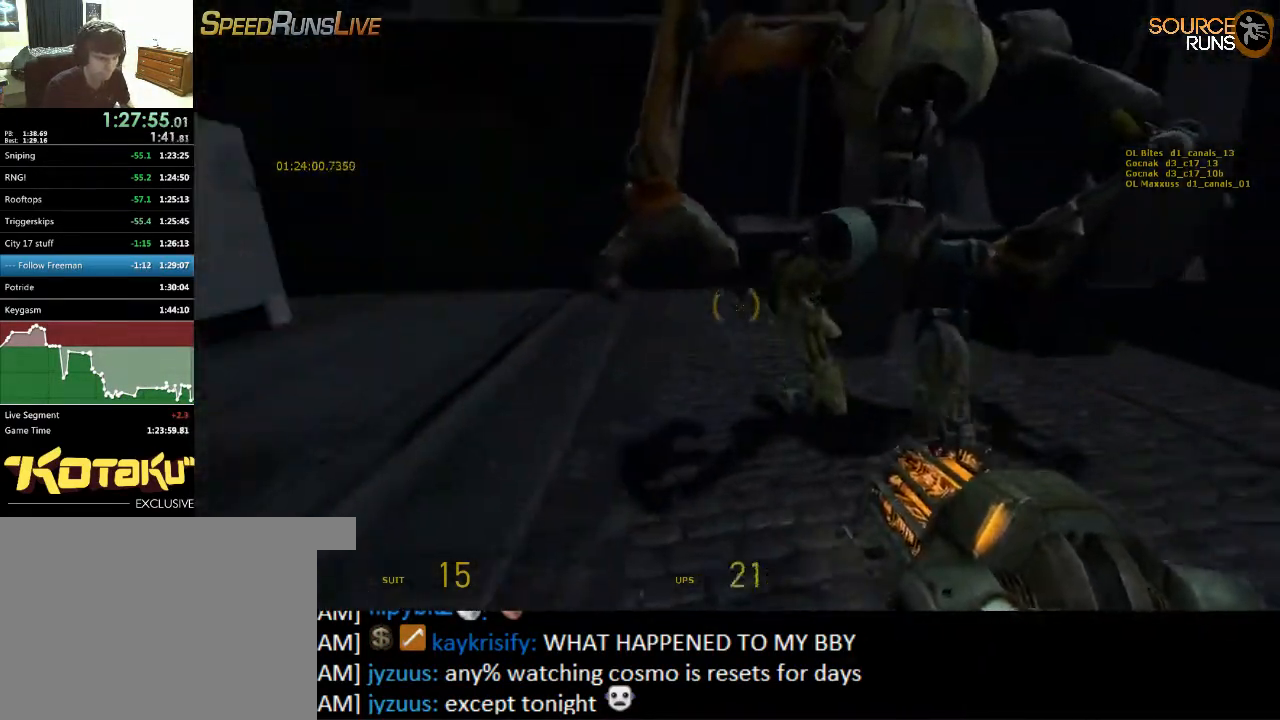
{"keys": [], "mouse": [], "events": [[84, "mouse_wheel_up", "down"], [184, "mouse_wheel_up", "up"], [217, "mouse_wheel_up", "down"], [267, "mouse_wheel_up", "up"], [400, "d", "down"], [500, "d", "up"]]}
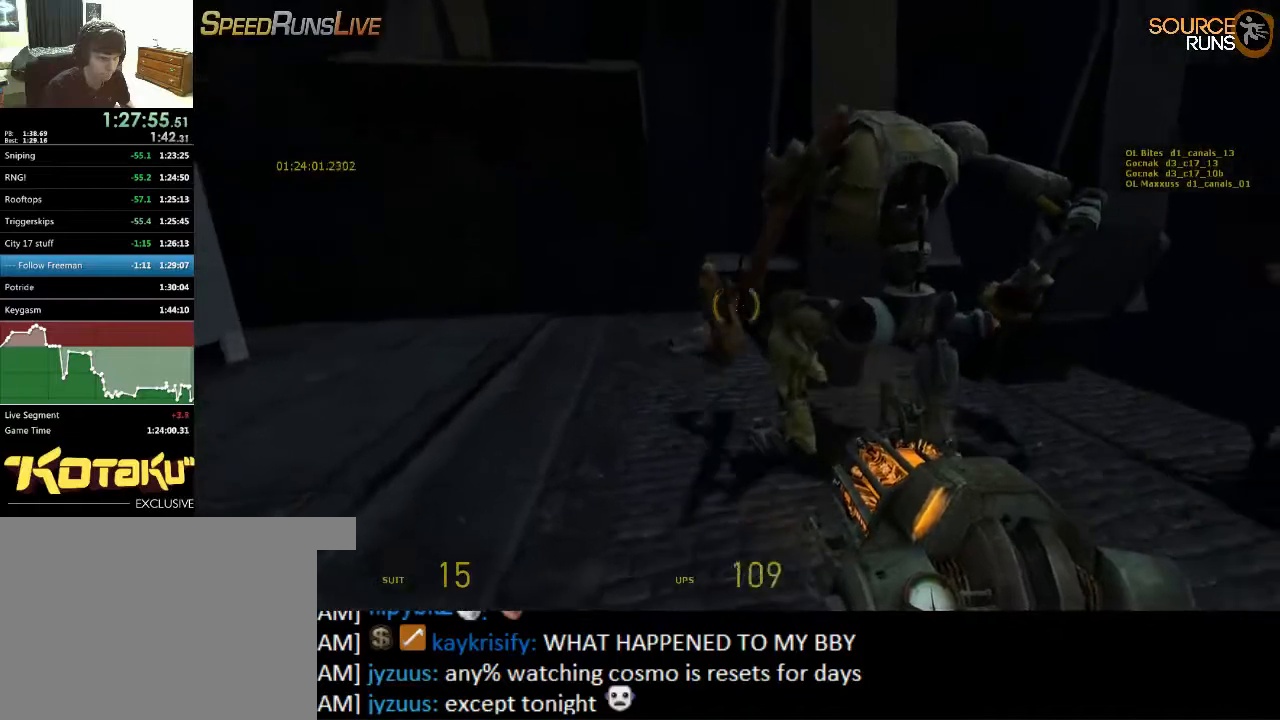
{"keys": [], "mouse": [], "events": [[300, "w", "down"], [334, "d", "down"], [400, "d", "up"], [400, "w", "up"]]}
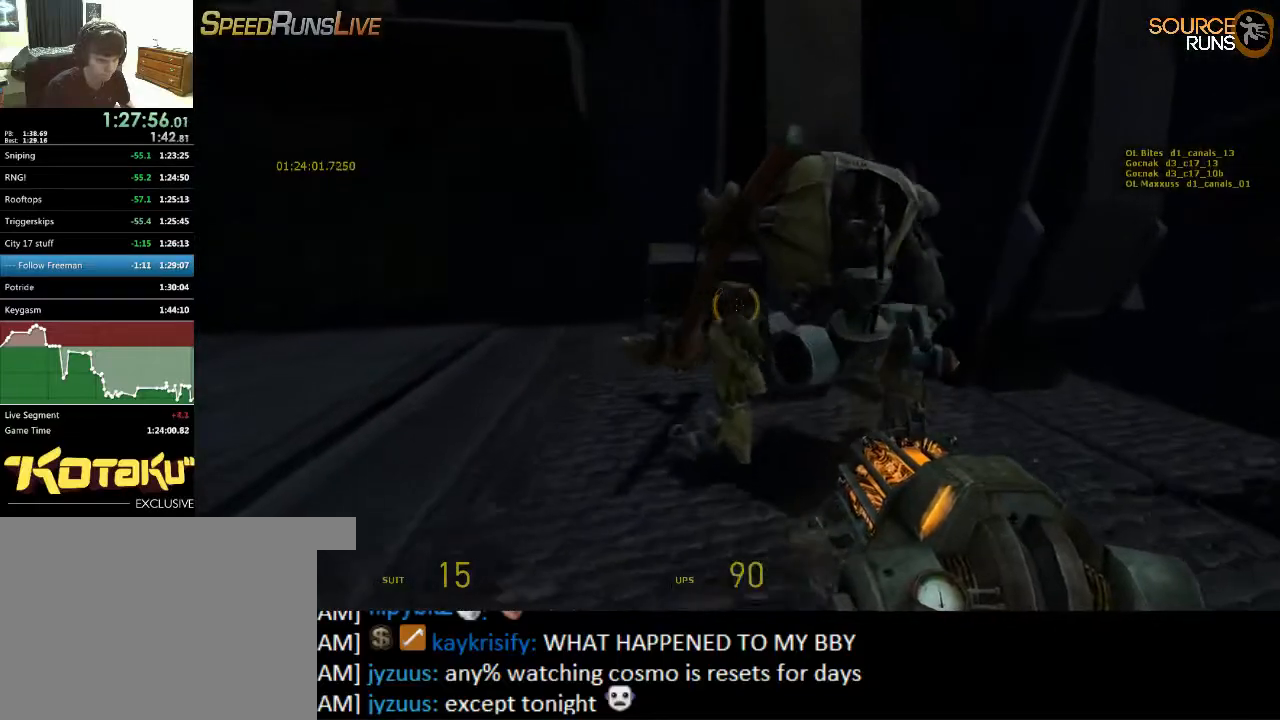
{"keys": [], "mouse": [], "events": []}
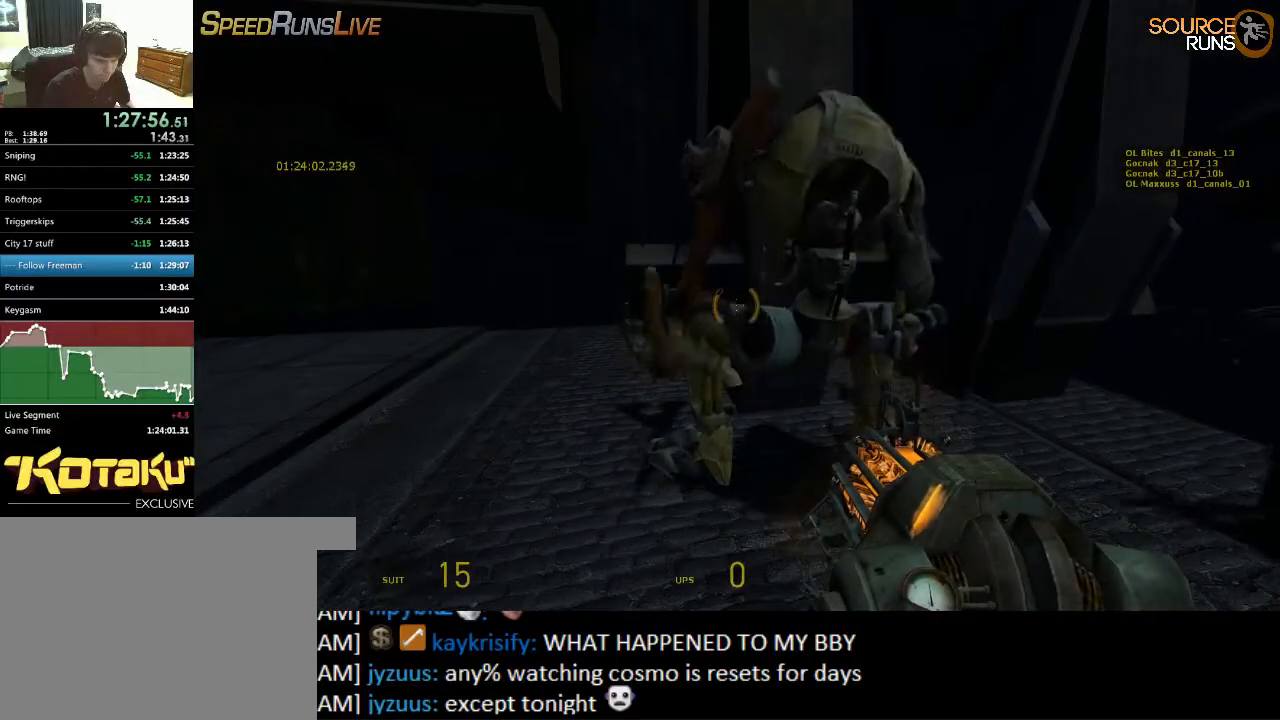
{"keys": [], "mouse": [], "events": []}
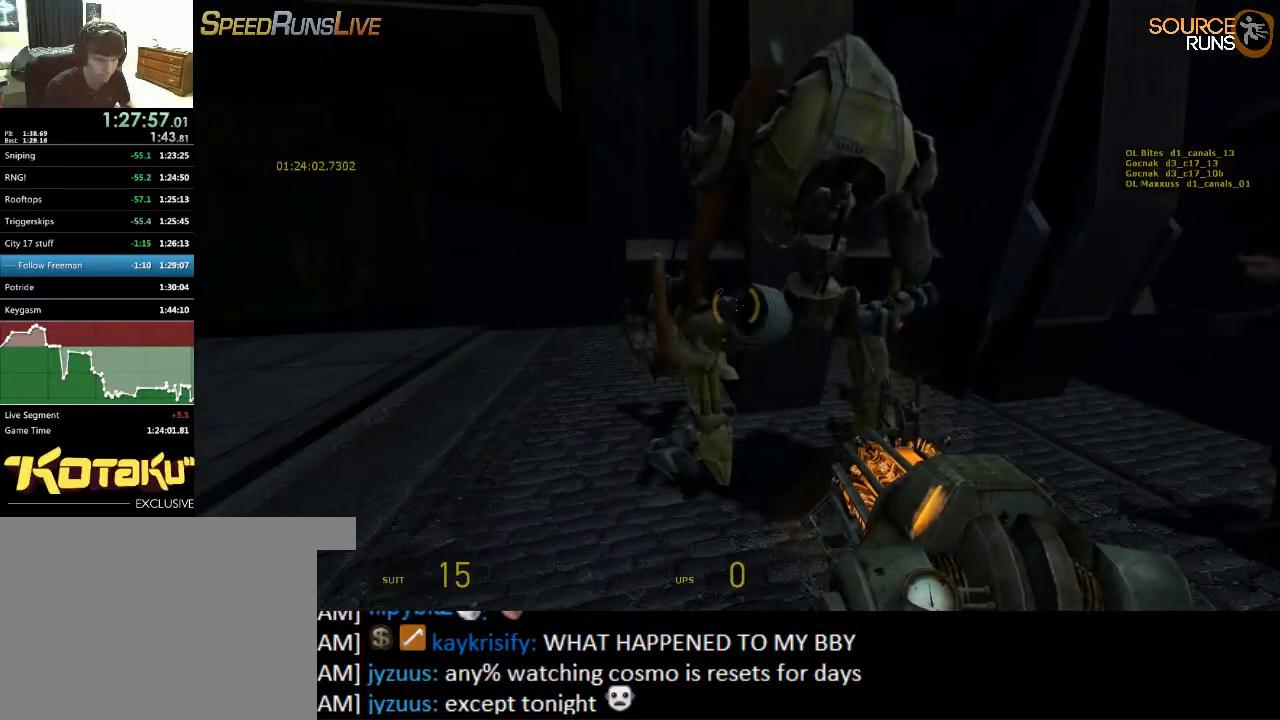
{"keys": [], "mouse": [], "events": []}
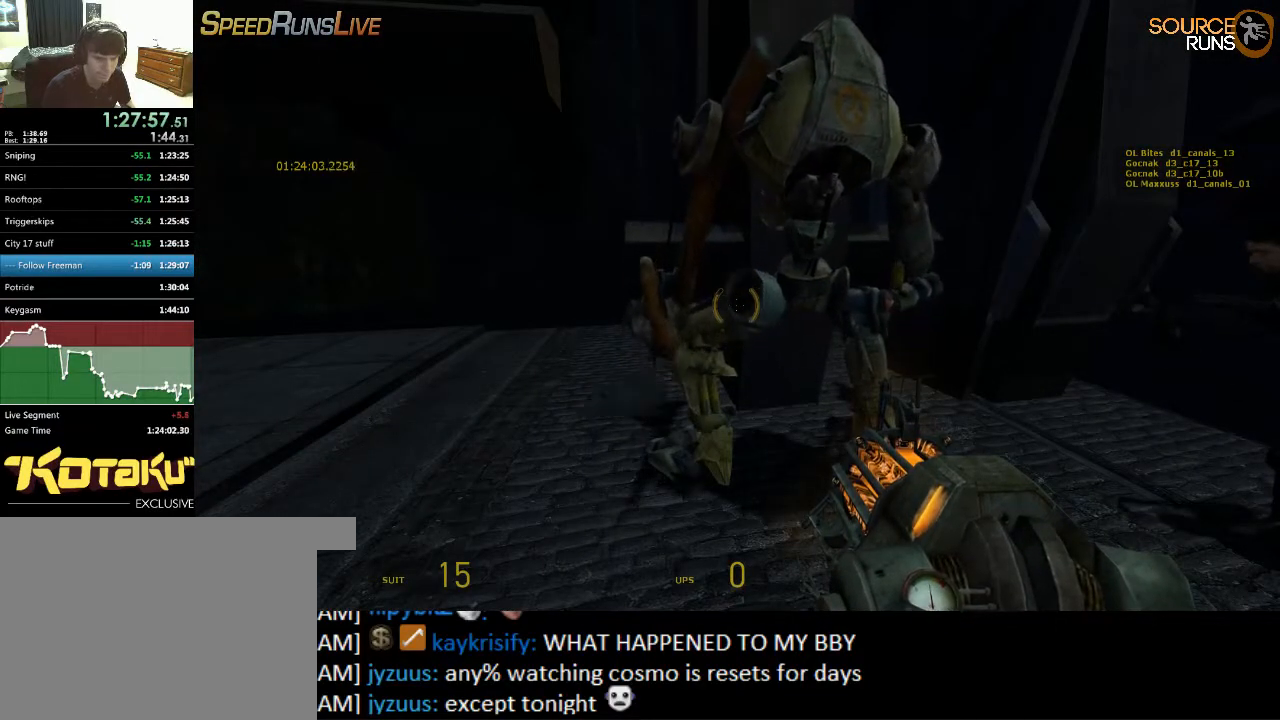
{"keys": [], "mouse": [], "events": []}
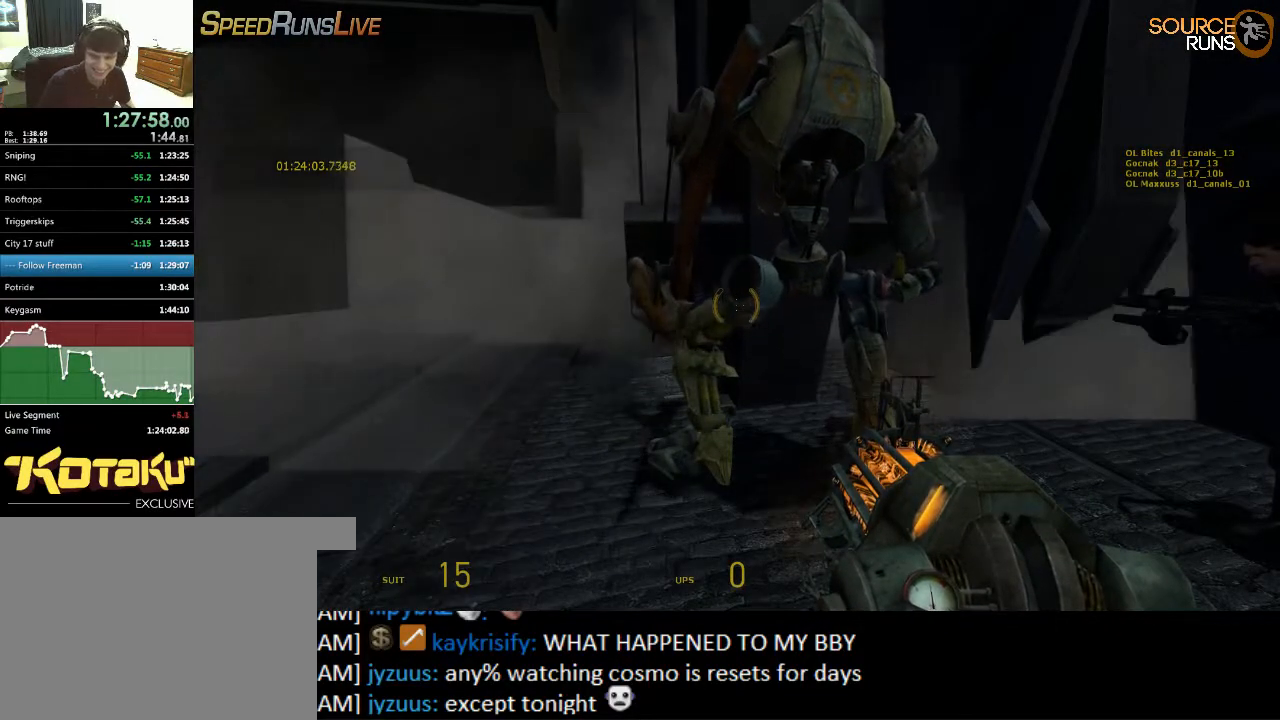
{"keys": [], "mouse": [], "events": []}
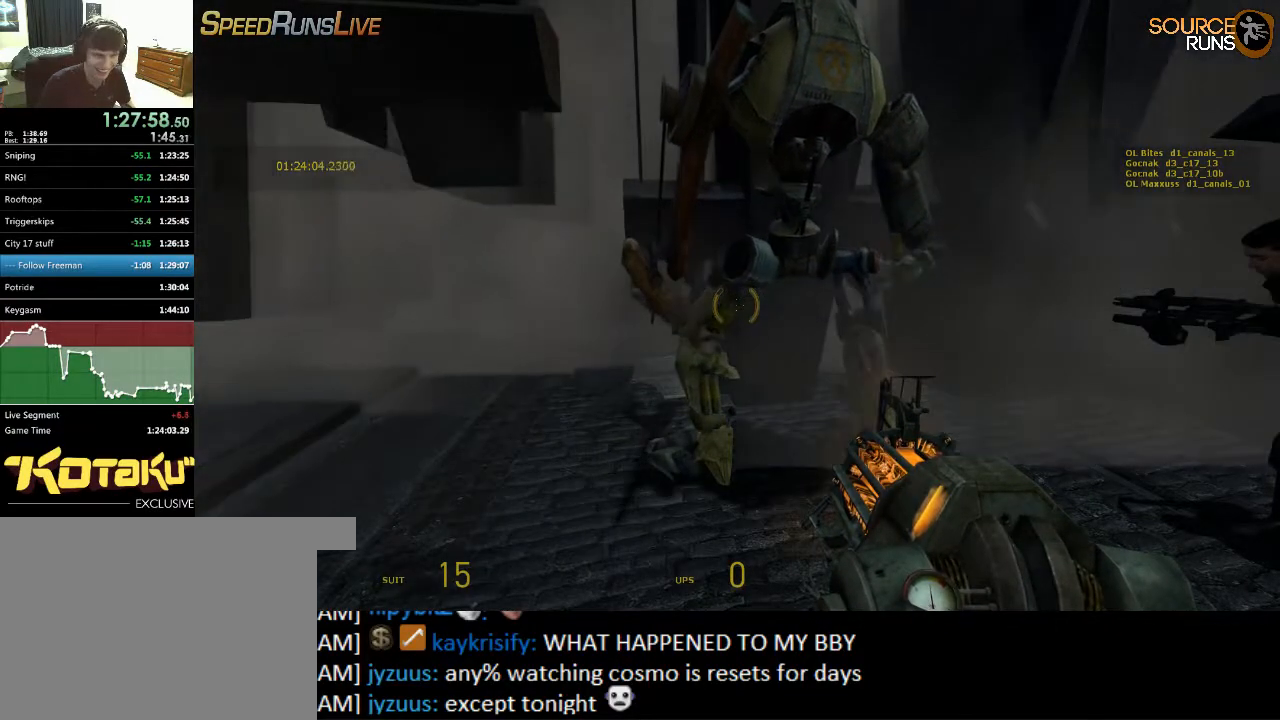
{"keys": [], "mouse": [], "events": []}
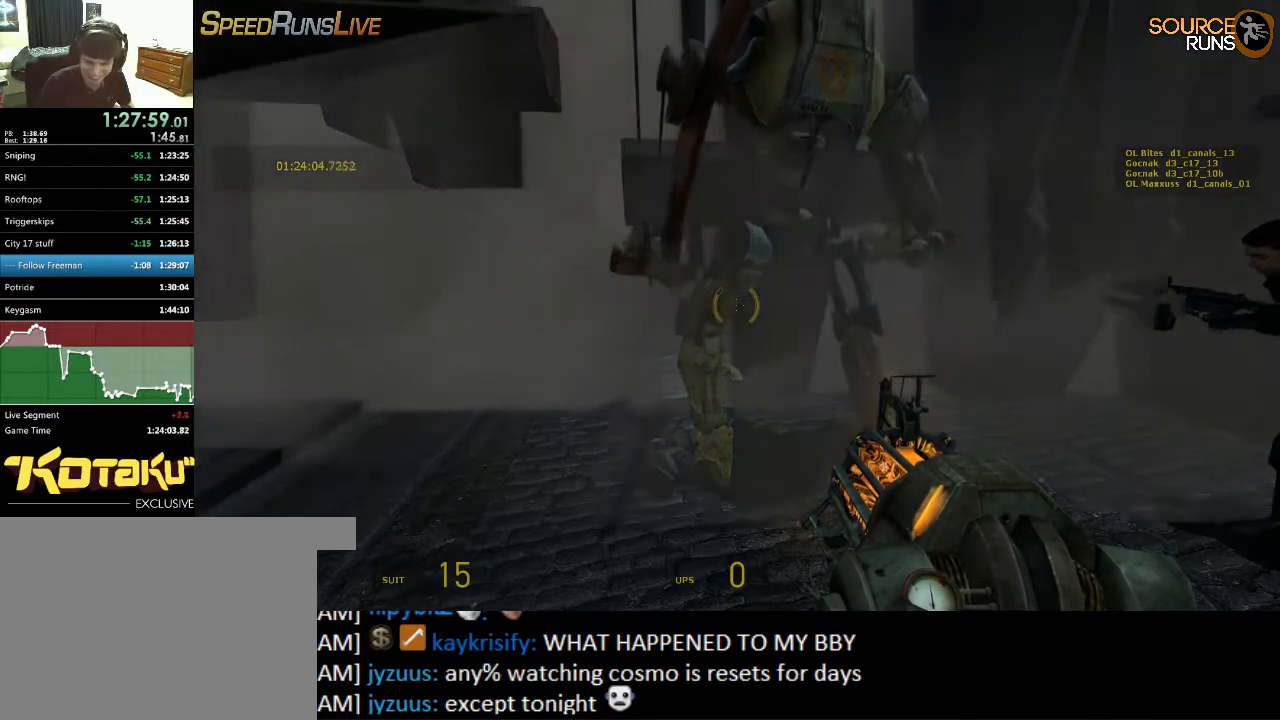
{"keys": [], "mouse": [], "events": []}
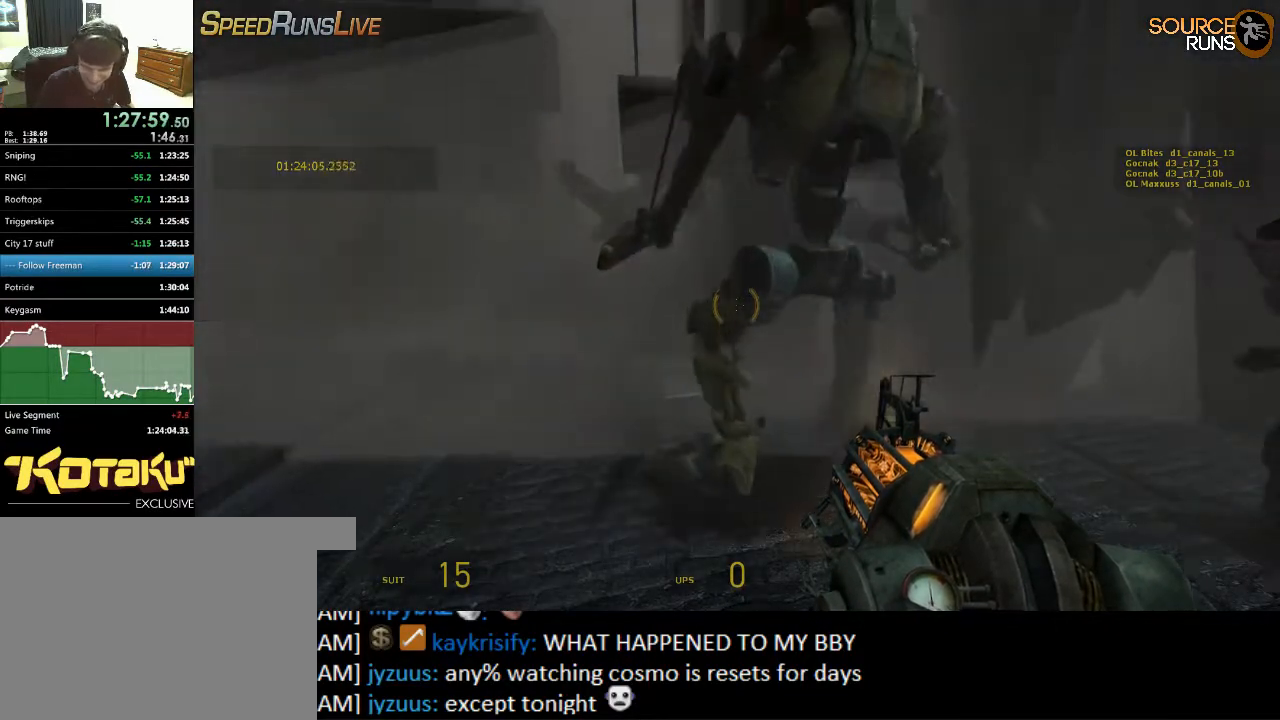
{"keys": [], "mouse": [], "events": []}
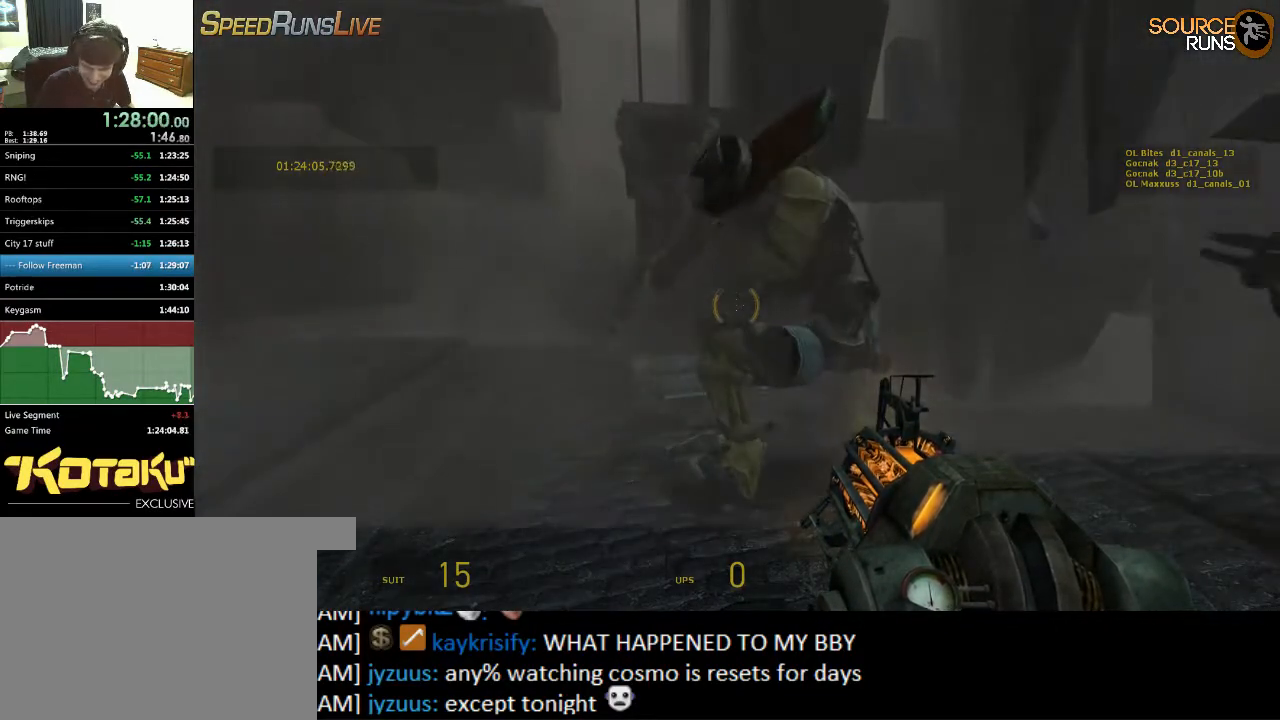
{"keys": [], "mouse": [], "events": []}
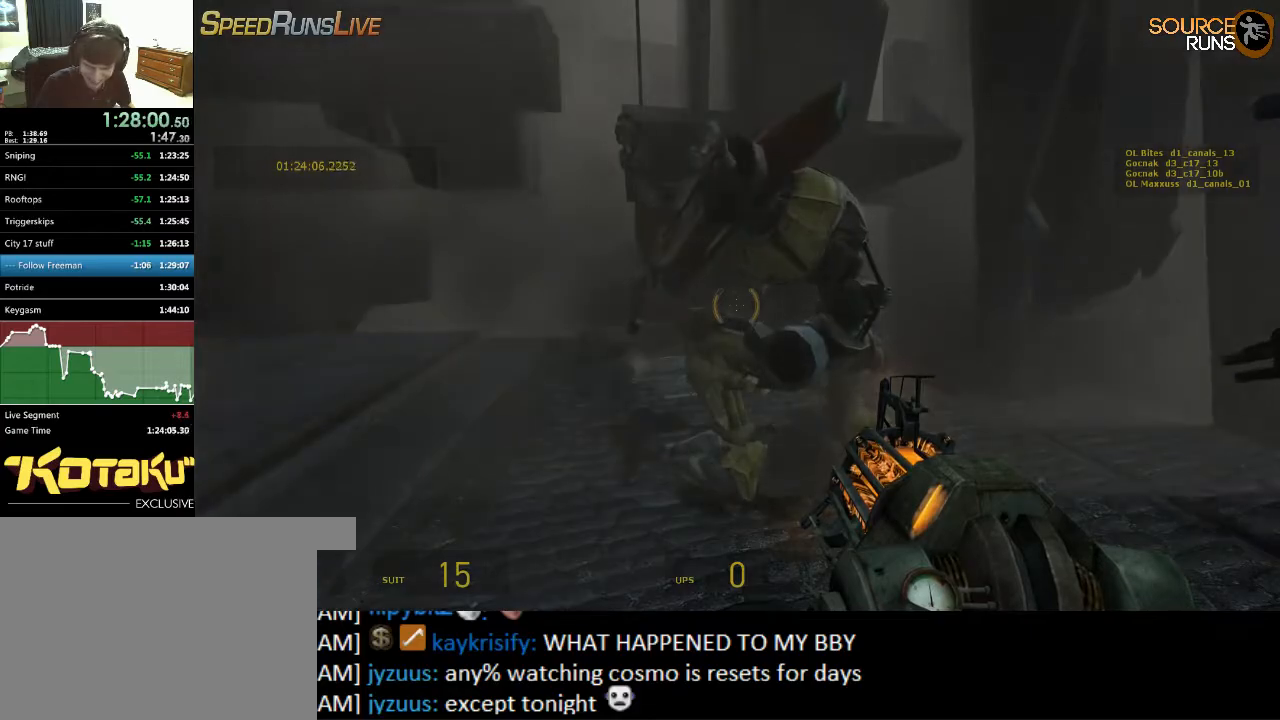
{"keys": [], "mouse": [], "events": []}
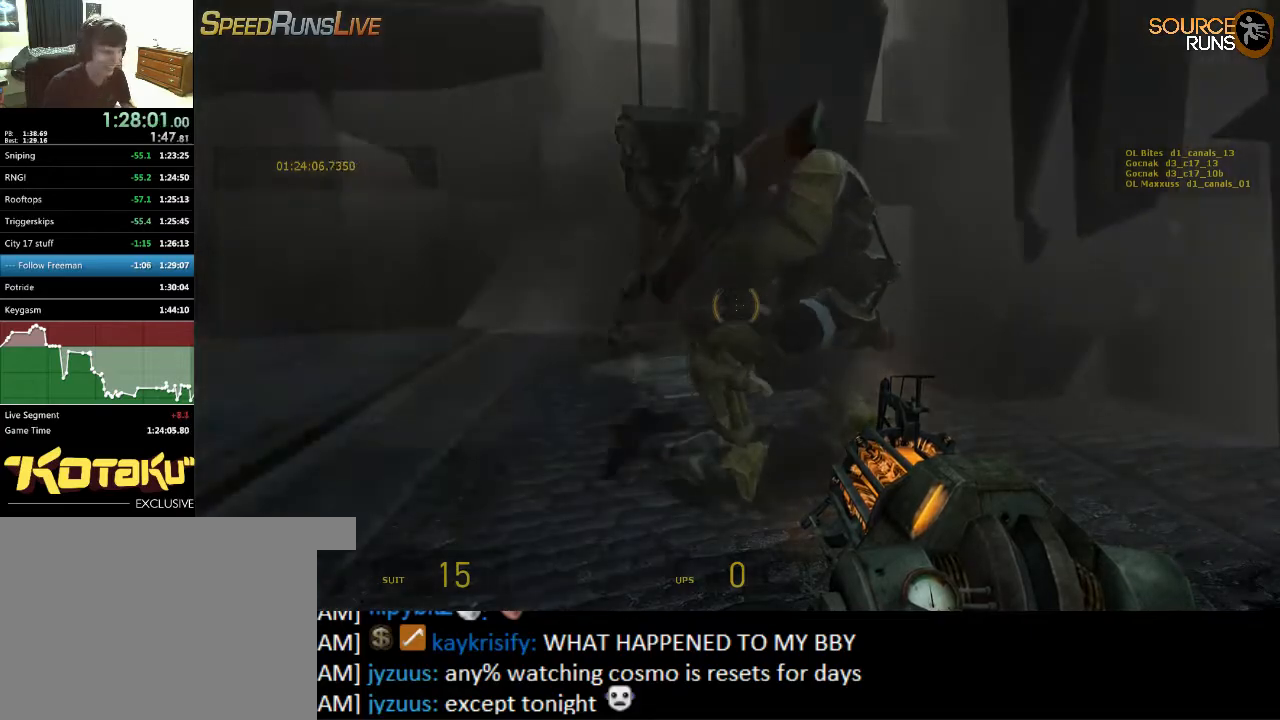
{"keys": [], "mouse": [], "events": [[34, "a", "down"], [34, "w", "down"], [134, "a", "up"], [167, "w", "up"], [467, "d", "down"], [500, "d", "up"]]}
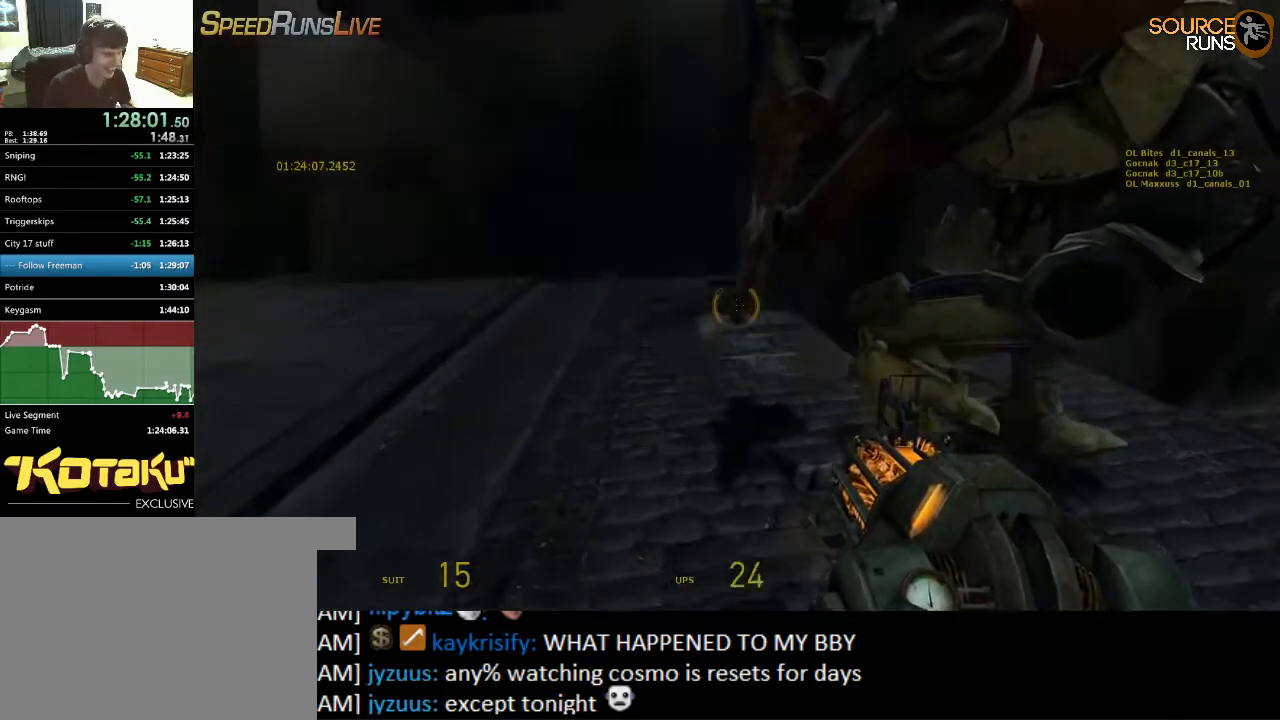
{"keys": ["d", "w"], "mouse": [], "events": [[317, "mouse_wheel_up", "down"], [417, "d", "down"], [417, "w", "down"], [450, "mouse_wheel_up", "up"]]}
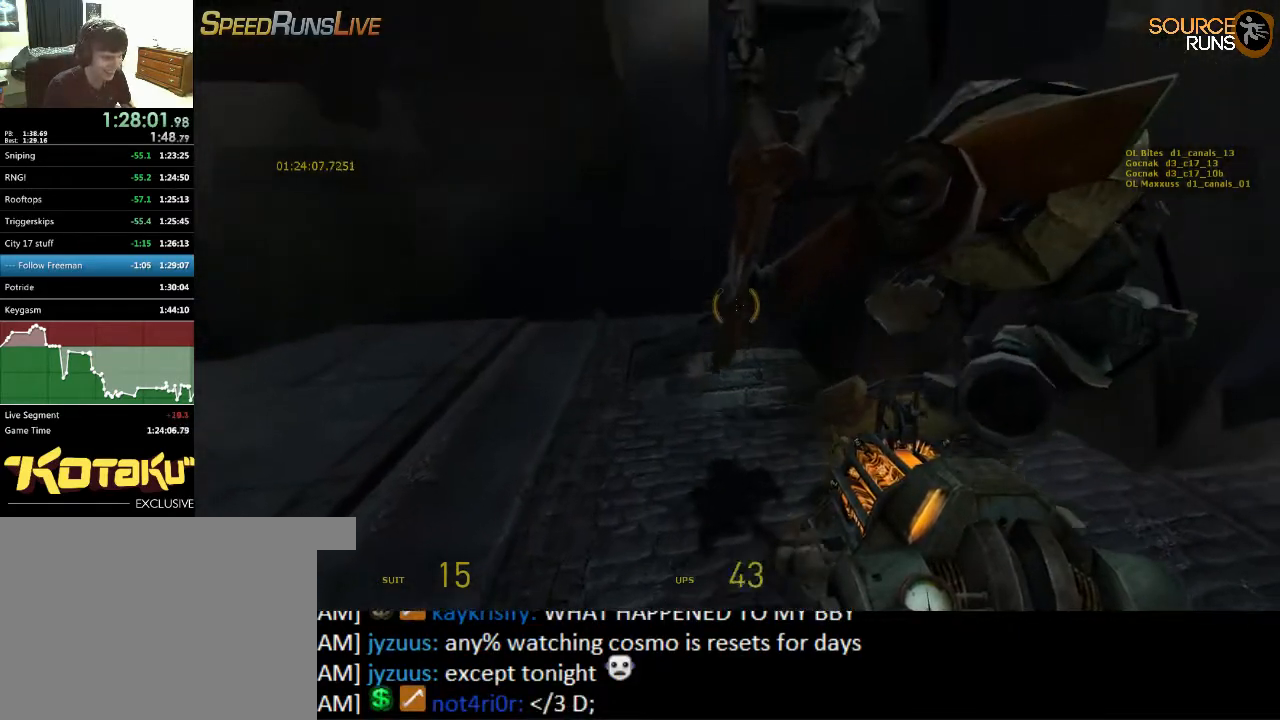
{"keys": [], "mouse": [], "events": [[17, "d", "up"], [17, "w", "up"], [300, "mouse_wheel_down", "down"], [500, "mouse_wheel_down", "up"]]}
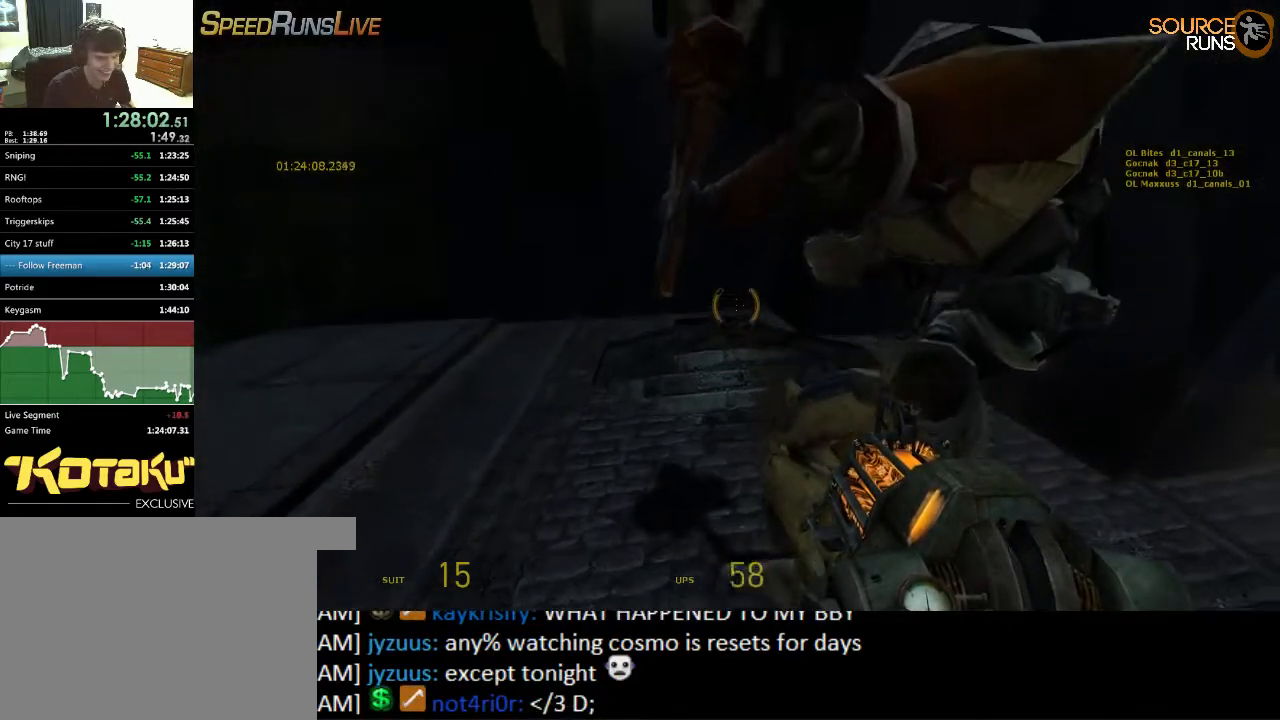
{"keys": [], "mouse": ["wheel_up"], "events": [[334, "mouse_wheel_up", "down"]]}
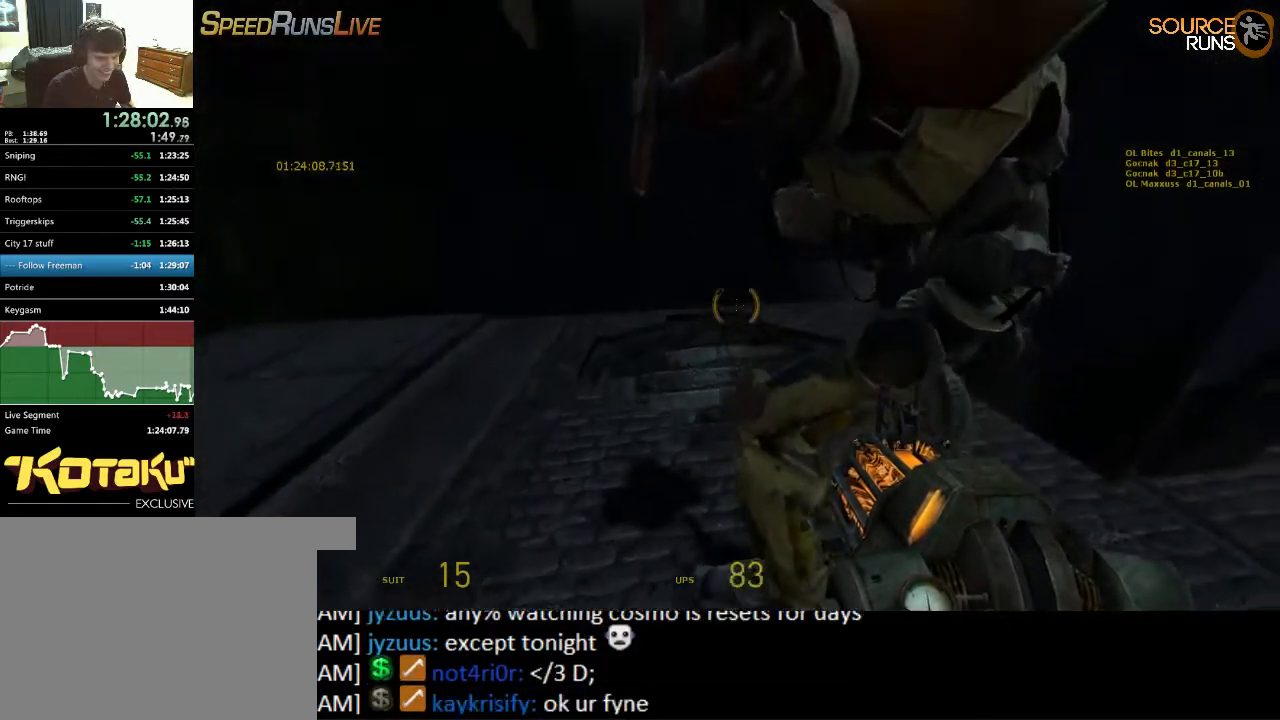
{"keys": [], "mouse": ["wheel_down"], "events": [[17, "mouse_wheel_up", "up"], [350, "mouse_wheel_down", "down"]]}